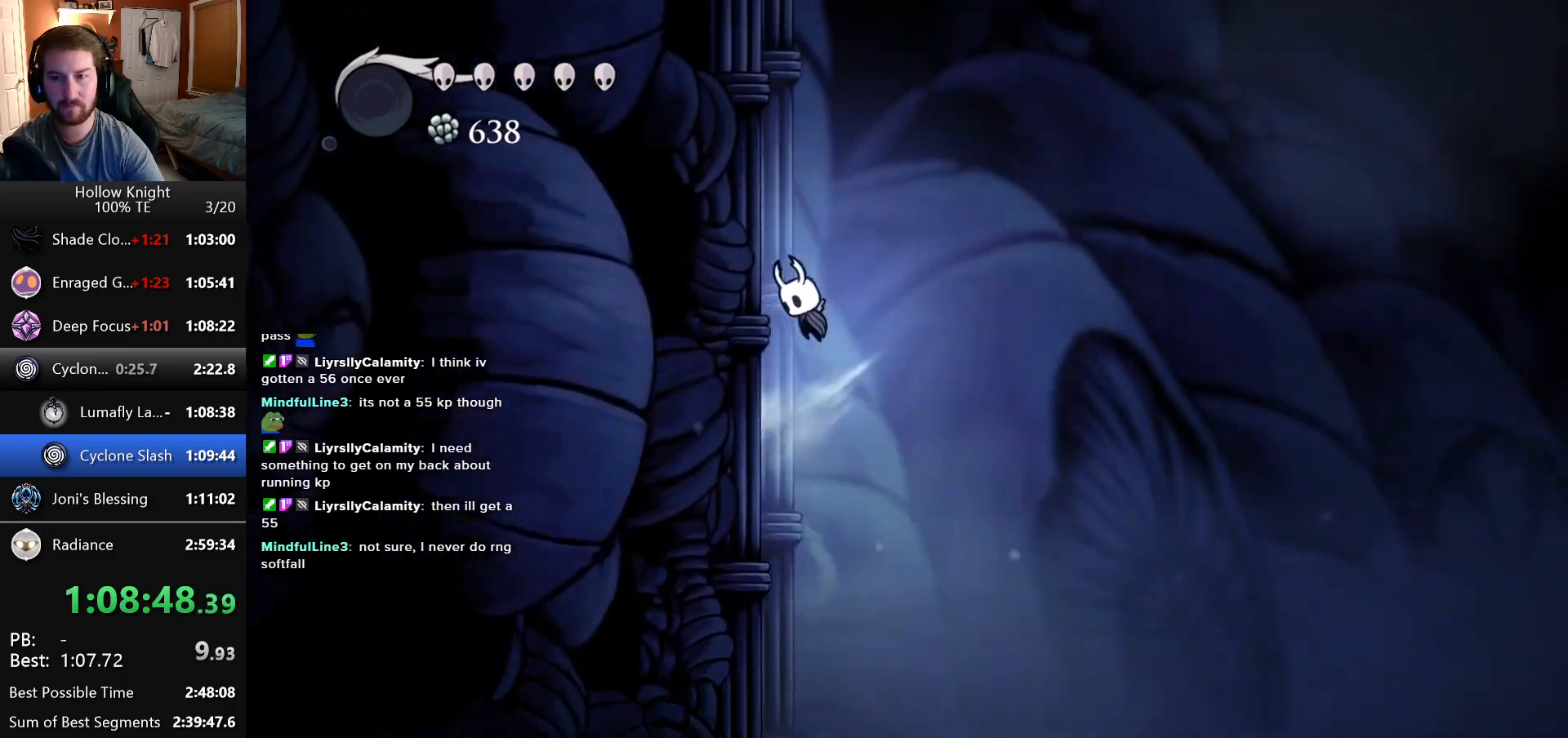
Gameplay with keyboard; each line is a JSON object with the keys held at the frame after it. "events" lists presses ("down") and releases ("up") of "down", "escape", "left", "return", "right" and "up" between this image and that frame as [ms after this image, input, new state], when the widget could be followed in between. No other keys are recorded. Mouse input is not recorded.
{"keys": ["left"], "events": []}
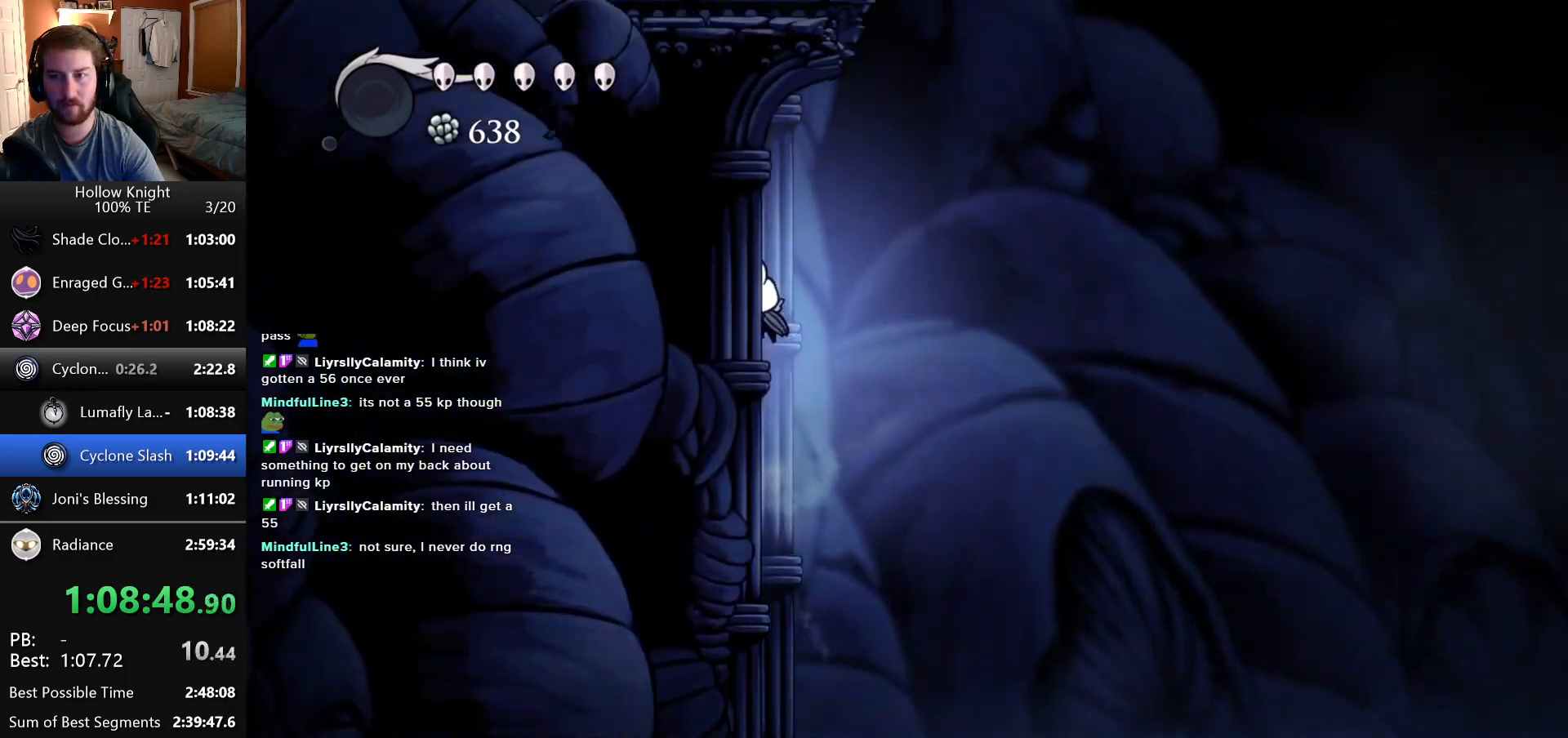
{"keys": [], "events": [[183, "left", "up"], [183, "right", "down"], [433, "right", "up"]]}
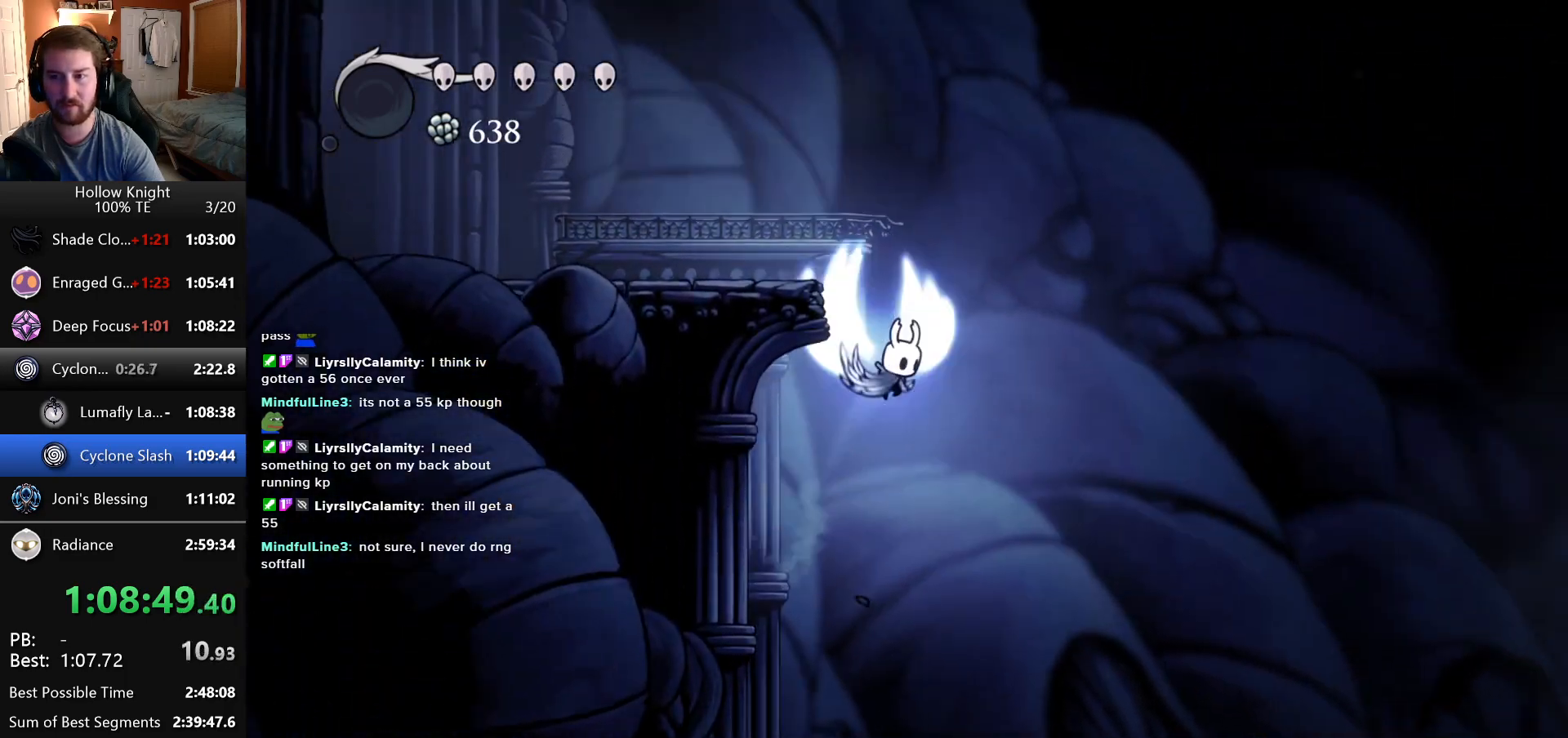
{"keys": [], "events": [[66, "left", "down"], [400, "left", "up"]]}
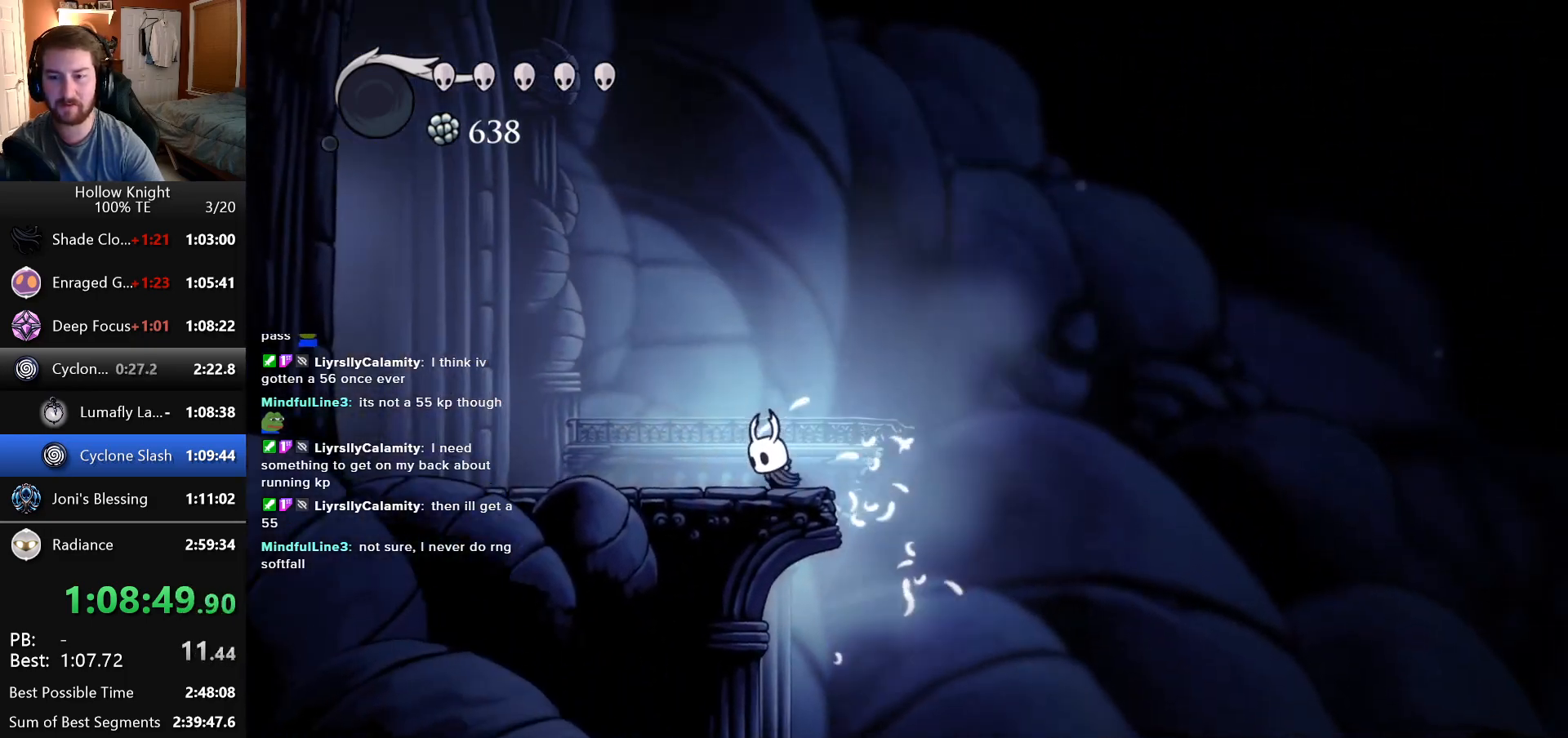
{"keys": [], "events": []}
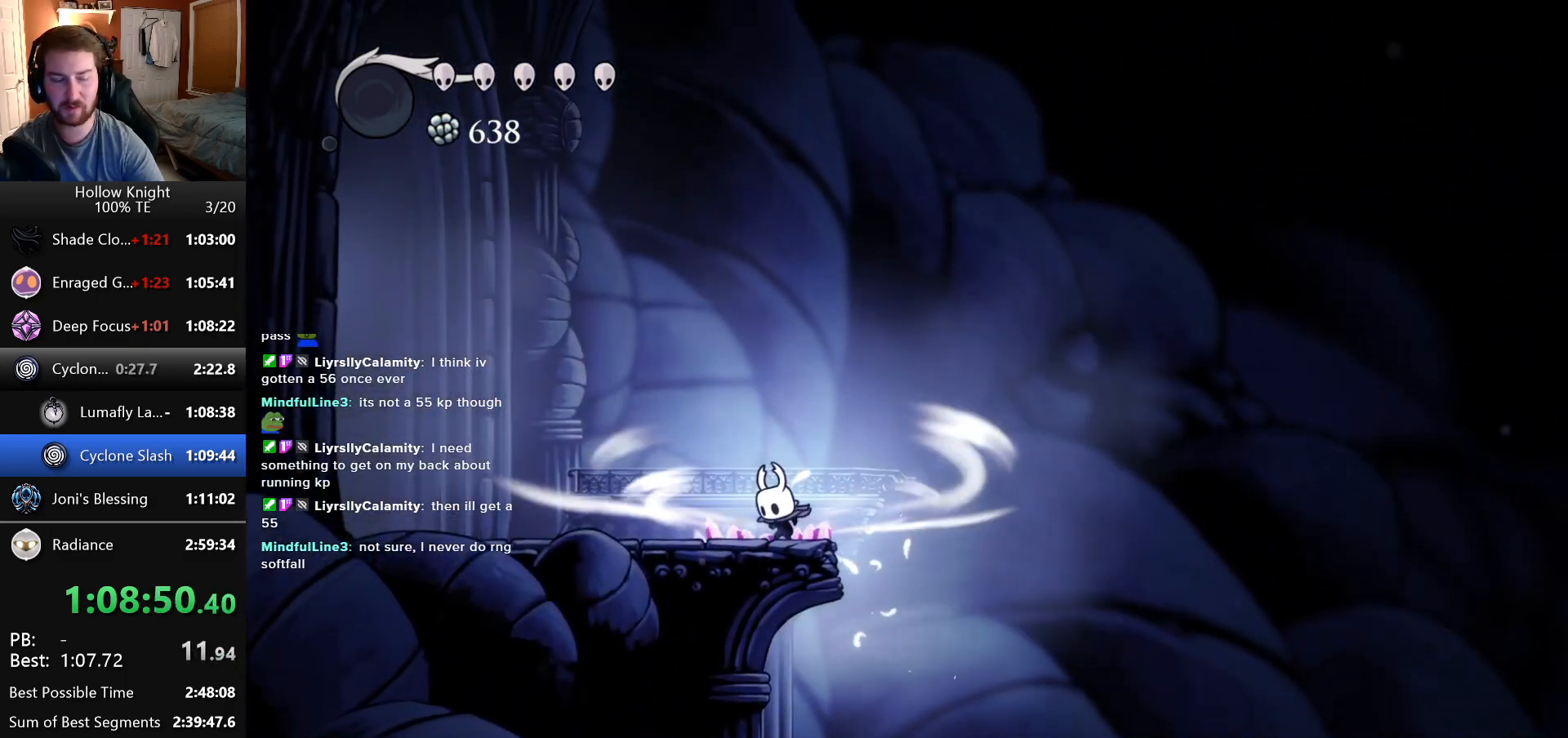
{"keys": [], "events": []}
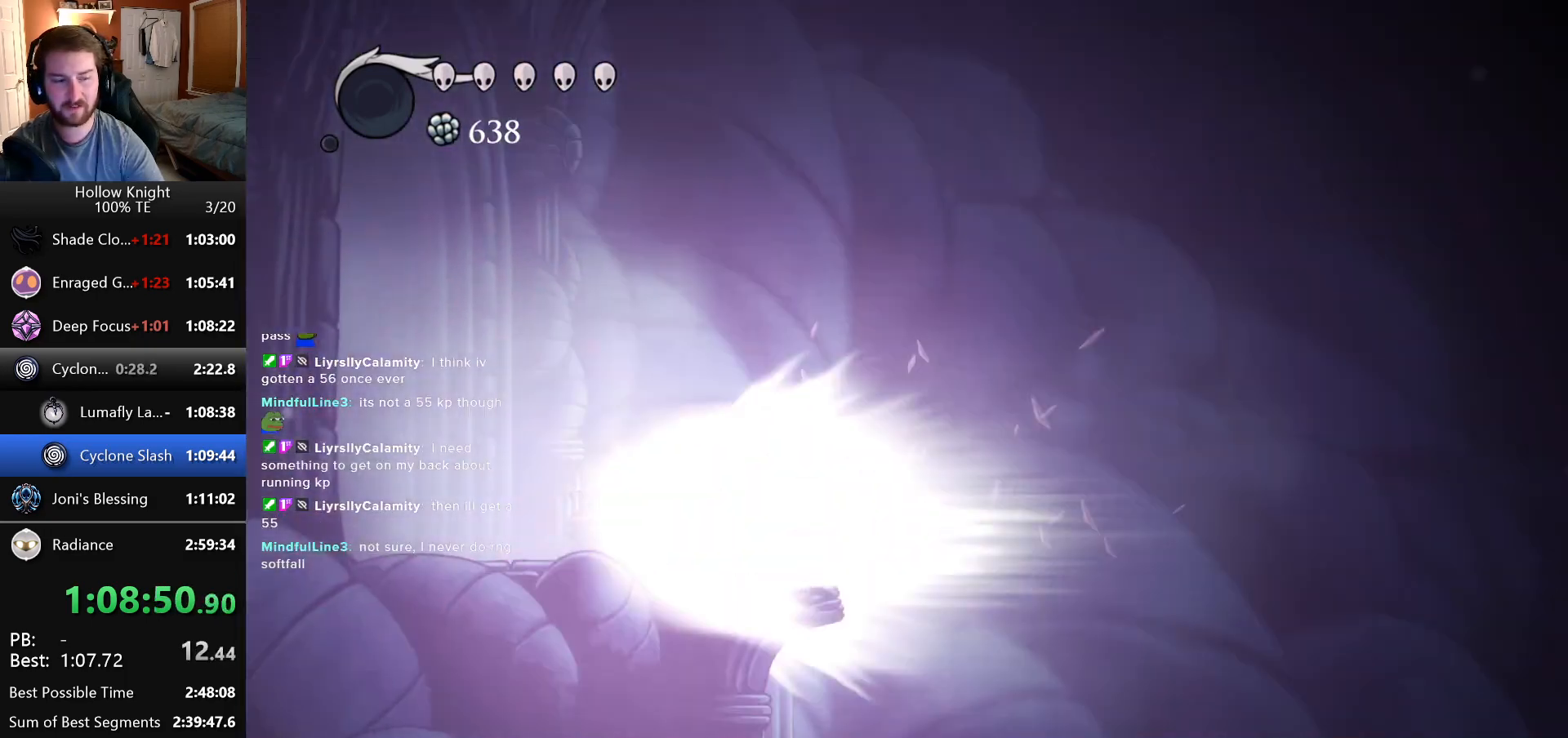
{"keys": ["left"], "events": [[116, "left", "down"]]}
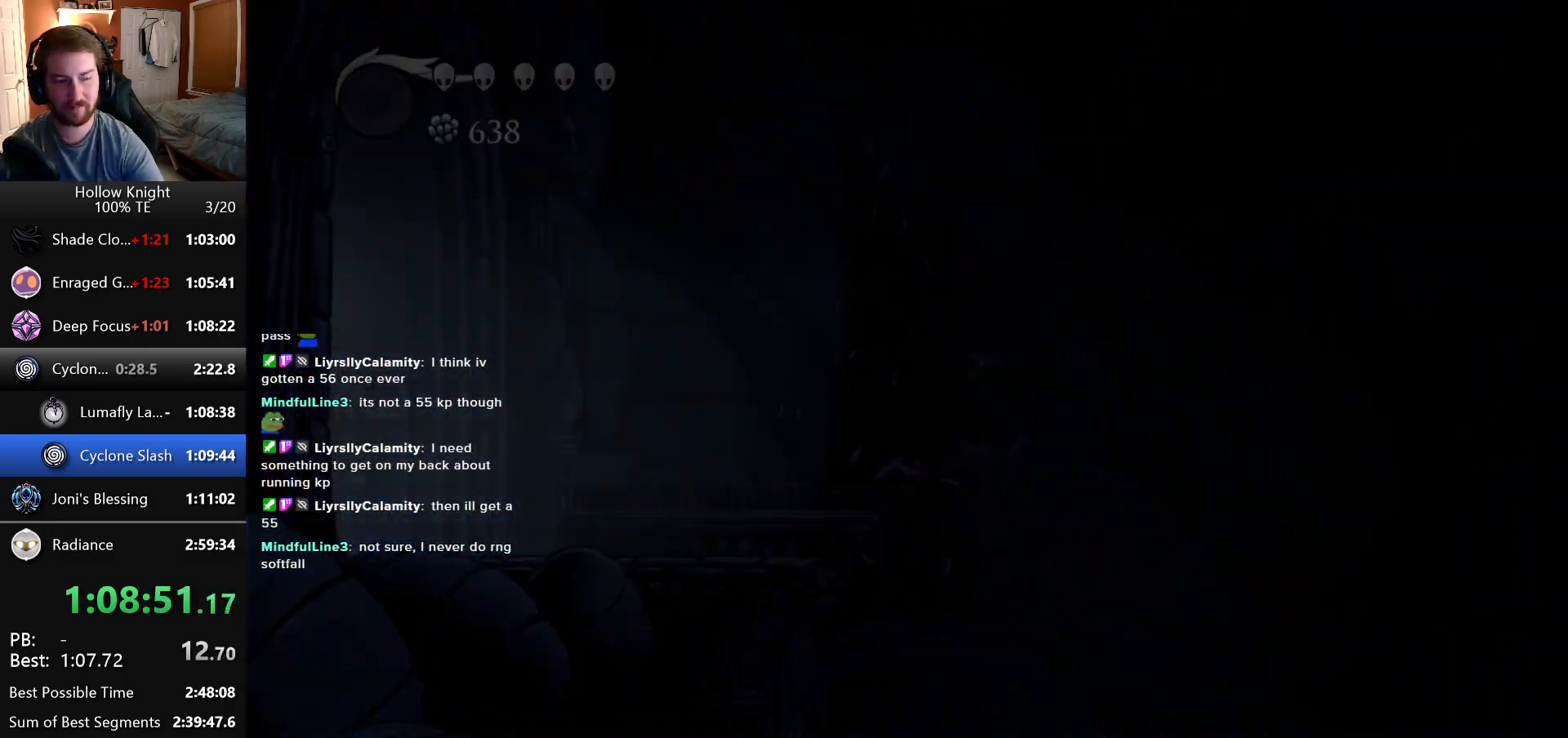
{"keys": ["left"], "events": []}
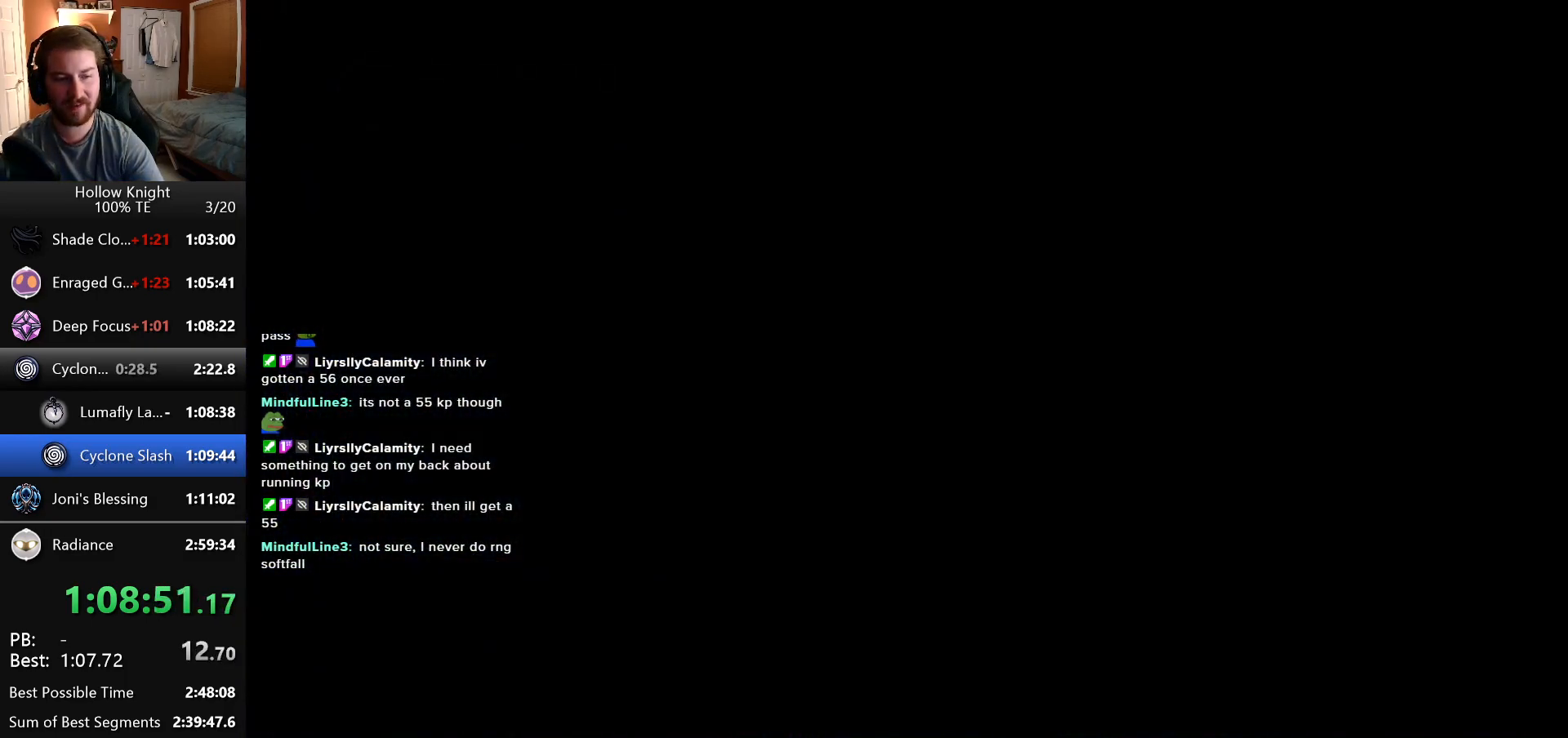
{"keys": ["left"], "events": []}
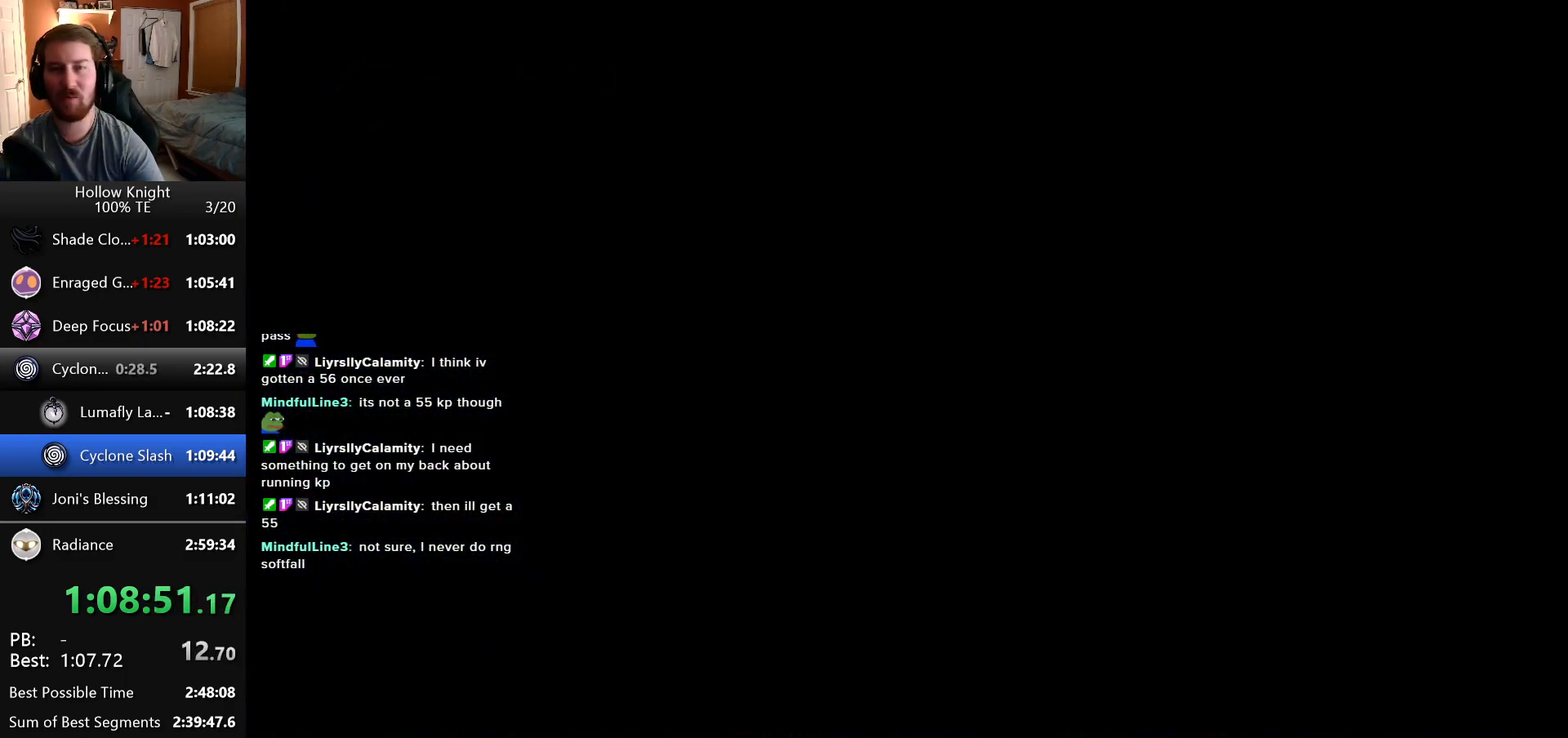
{"keys": ["left"], "events": []}
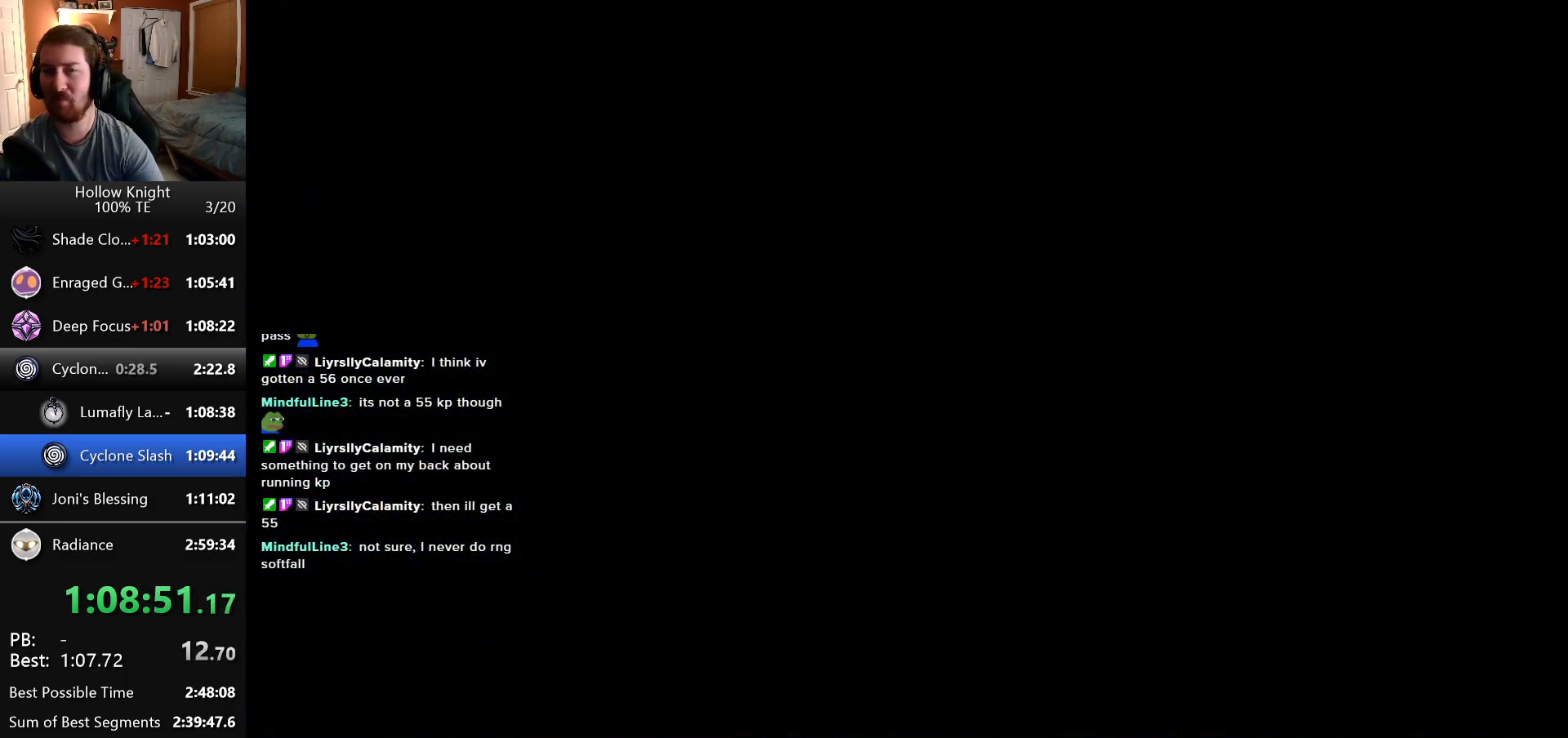
{"keys": ["left"], "events": []}
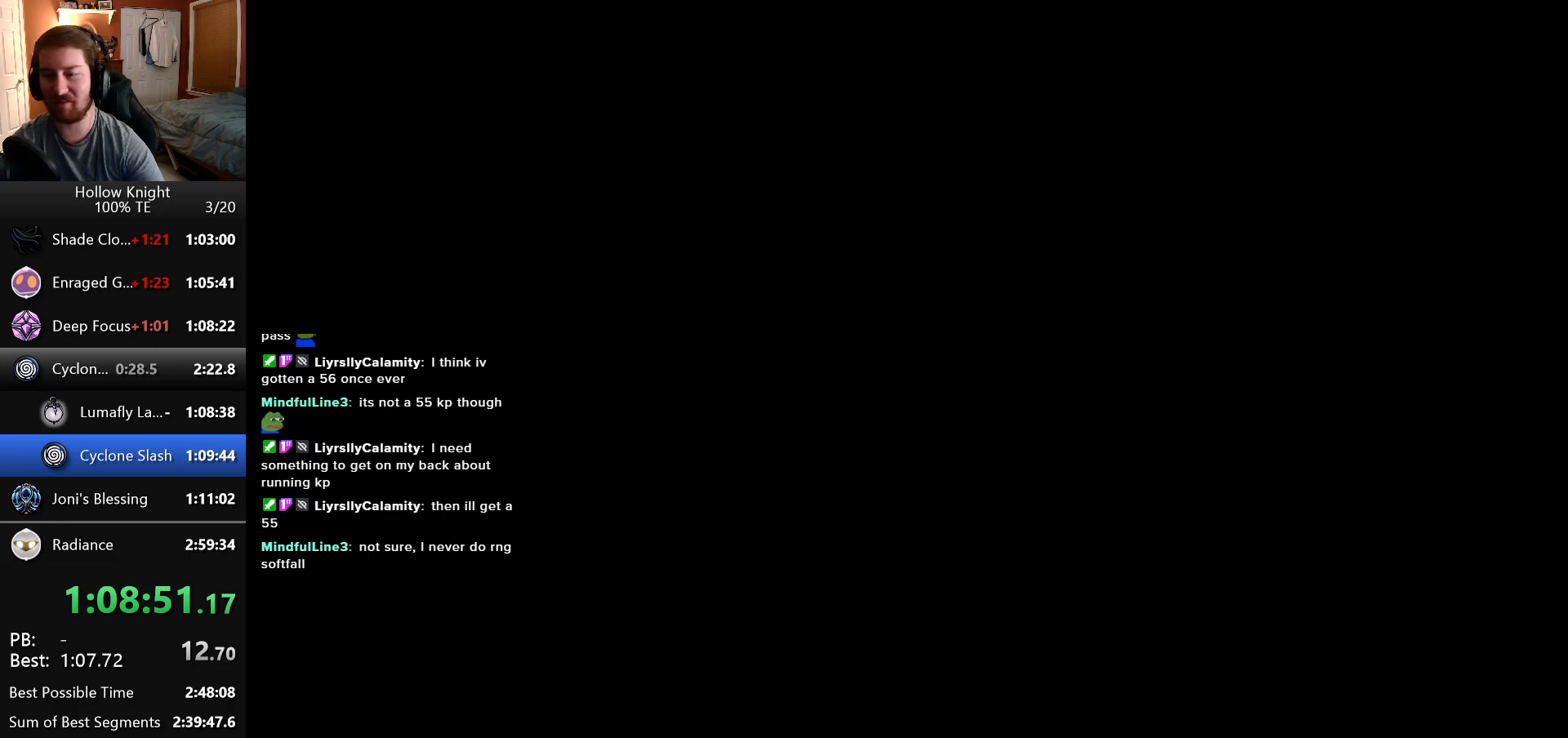
{"keys": ["left"], "events": []}
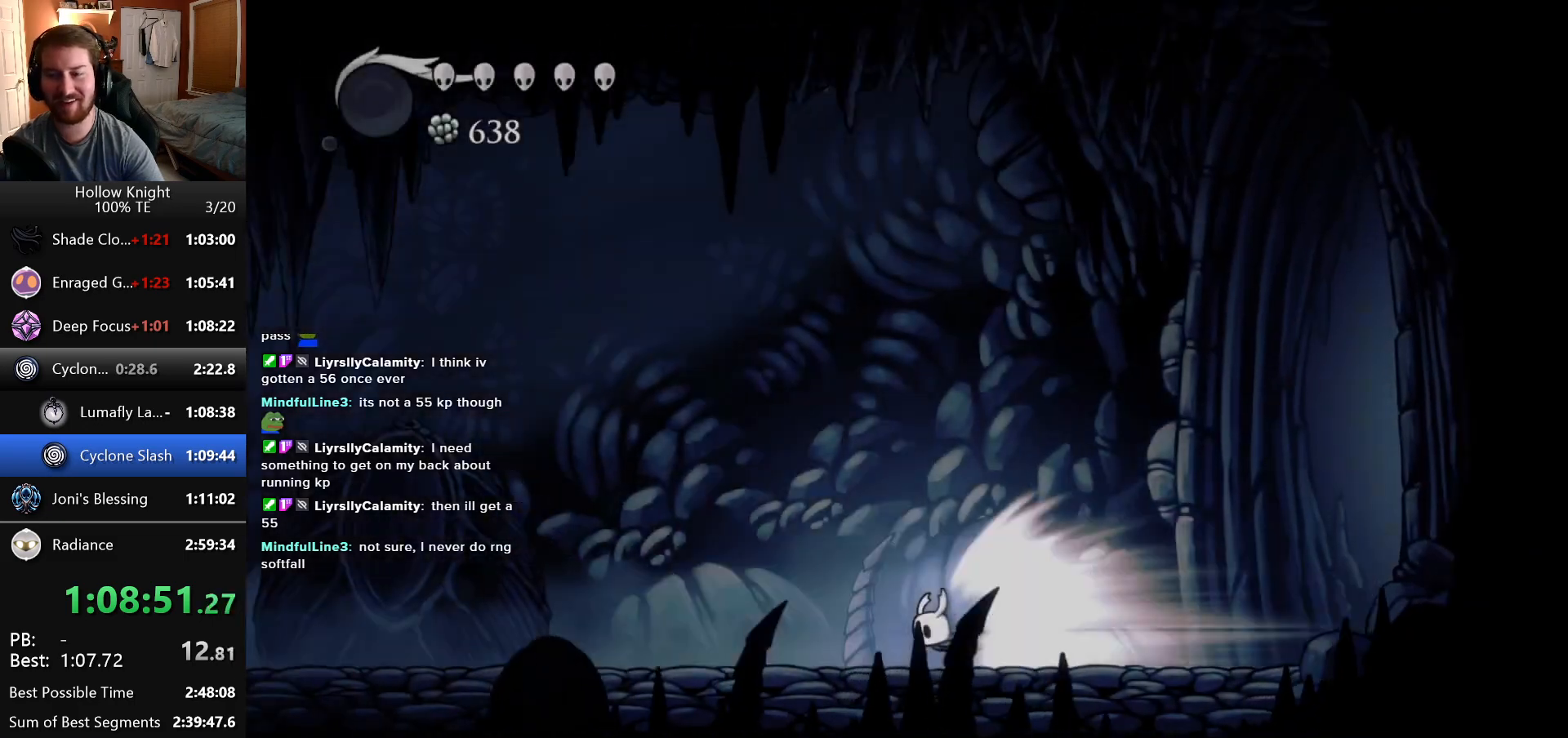
{"keys": ["left"], "events": []}
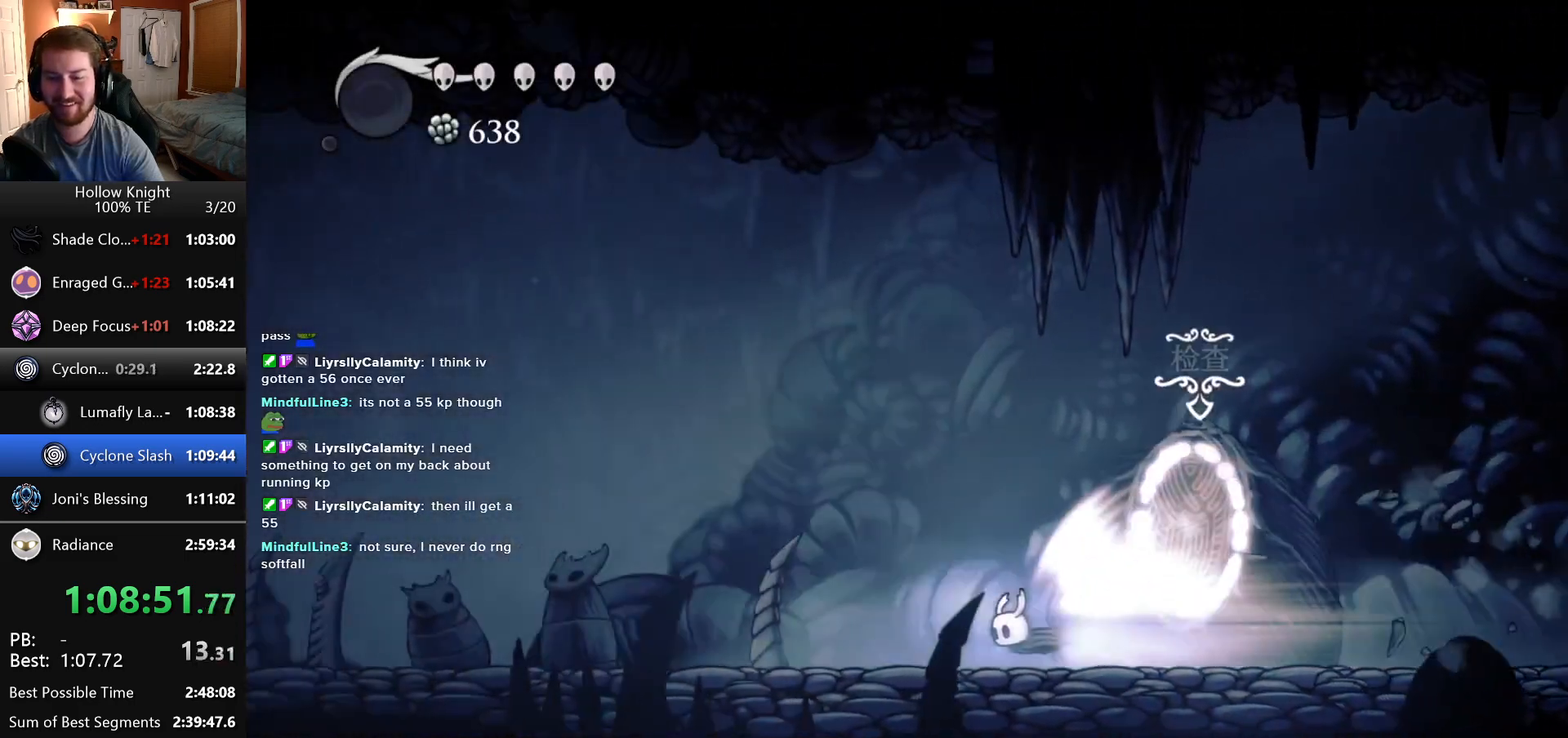
{"keys": ["left"], "events": []}
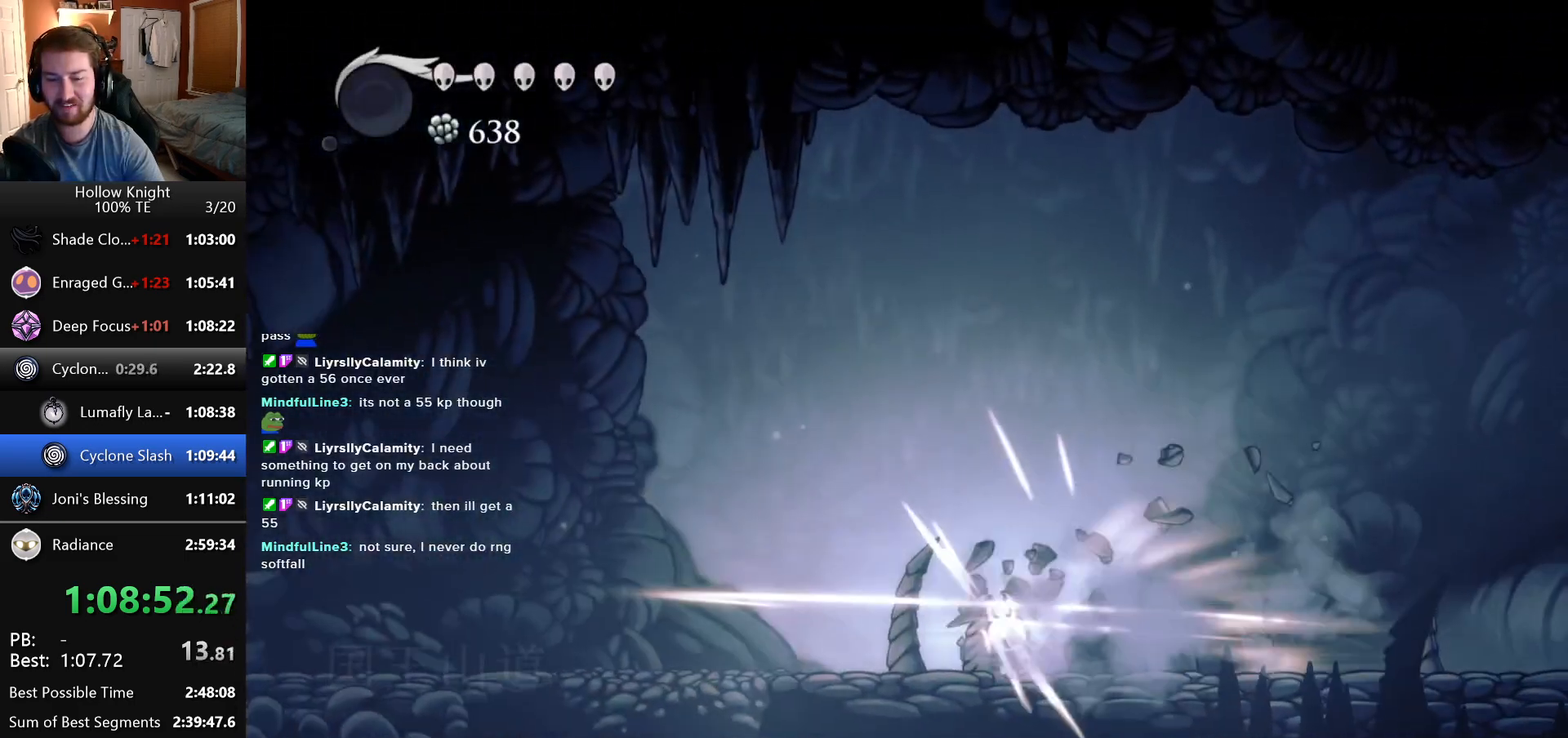
{"keys": ["left"], "events": []}
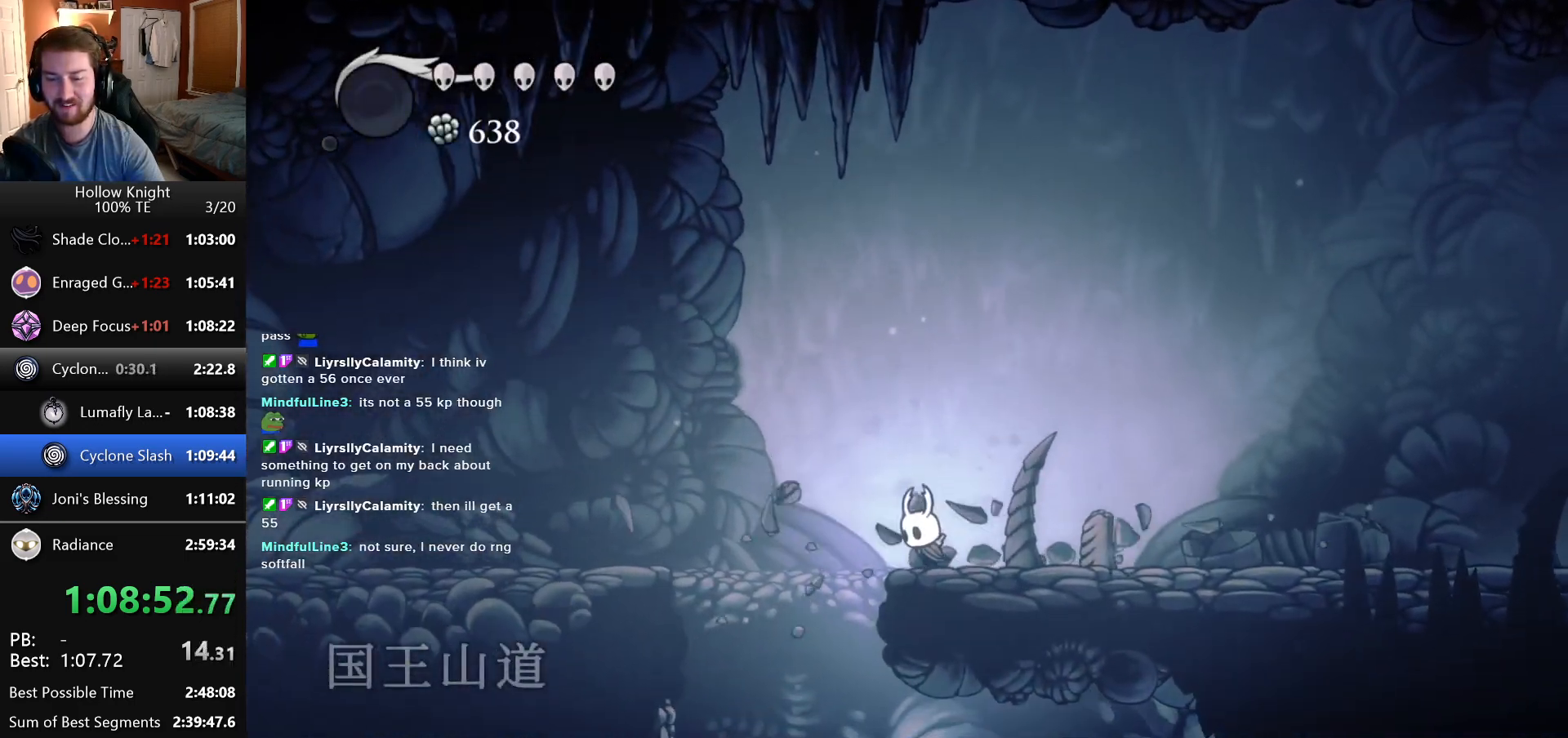
{"keys": ["right"], "events": [[216, "left", "up"], [466, "right", "down"]]}
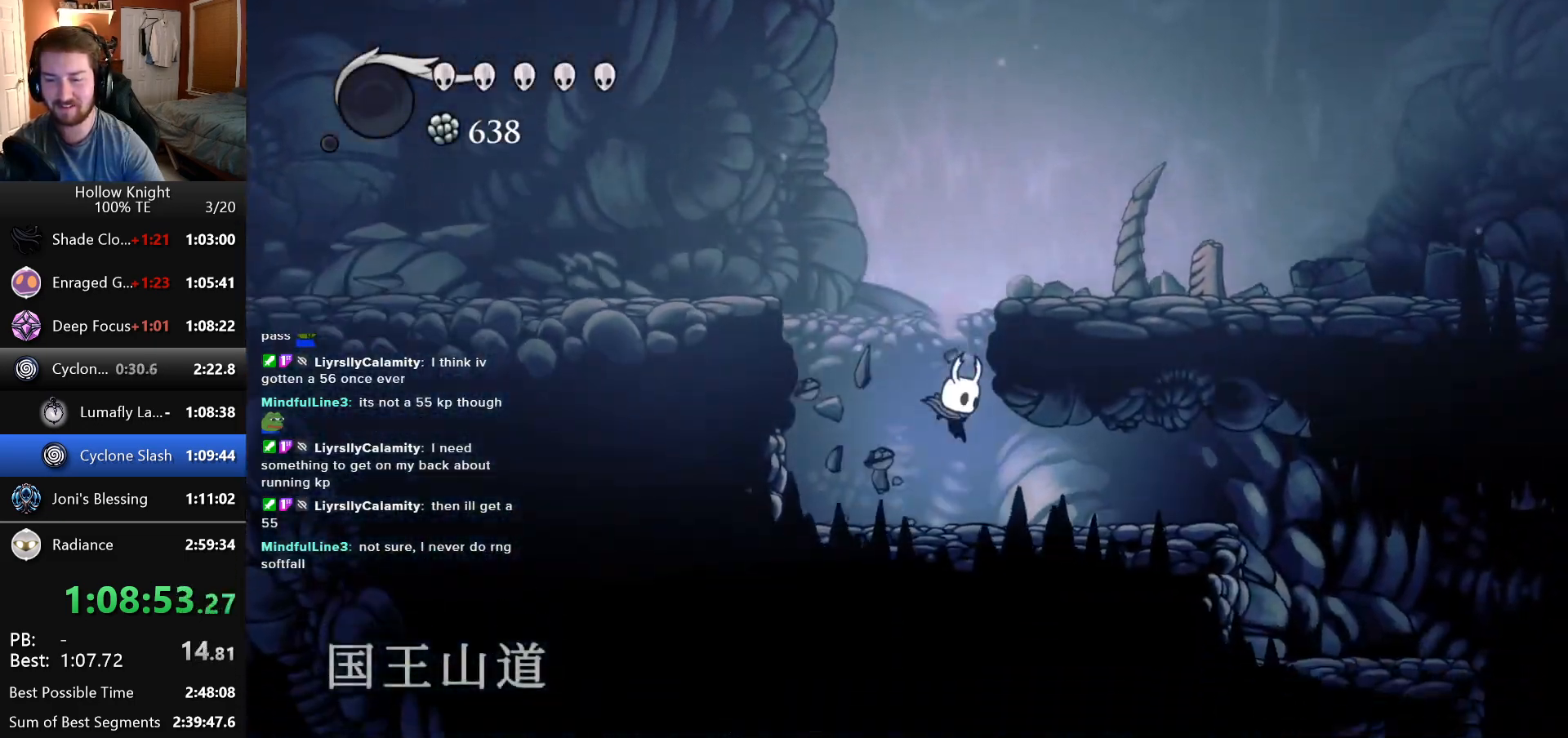
{"keys": ["right"], "events": []}
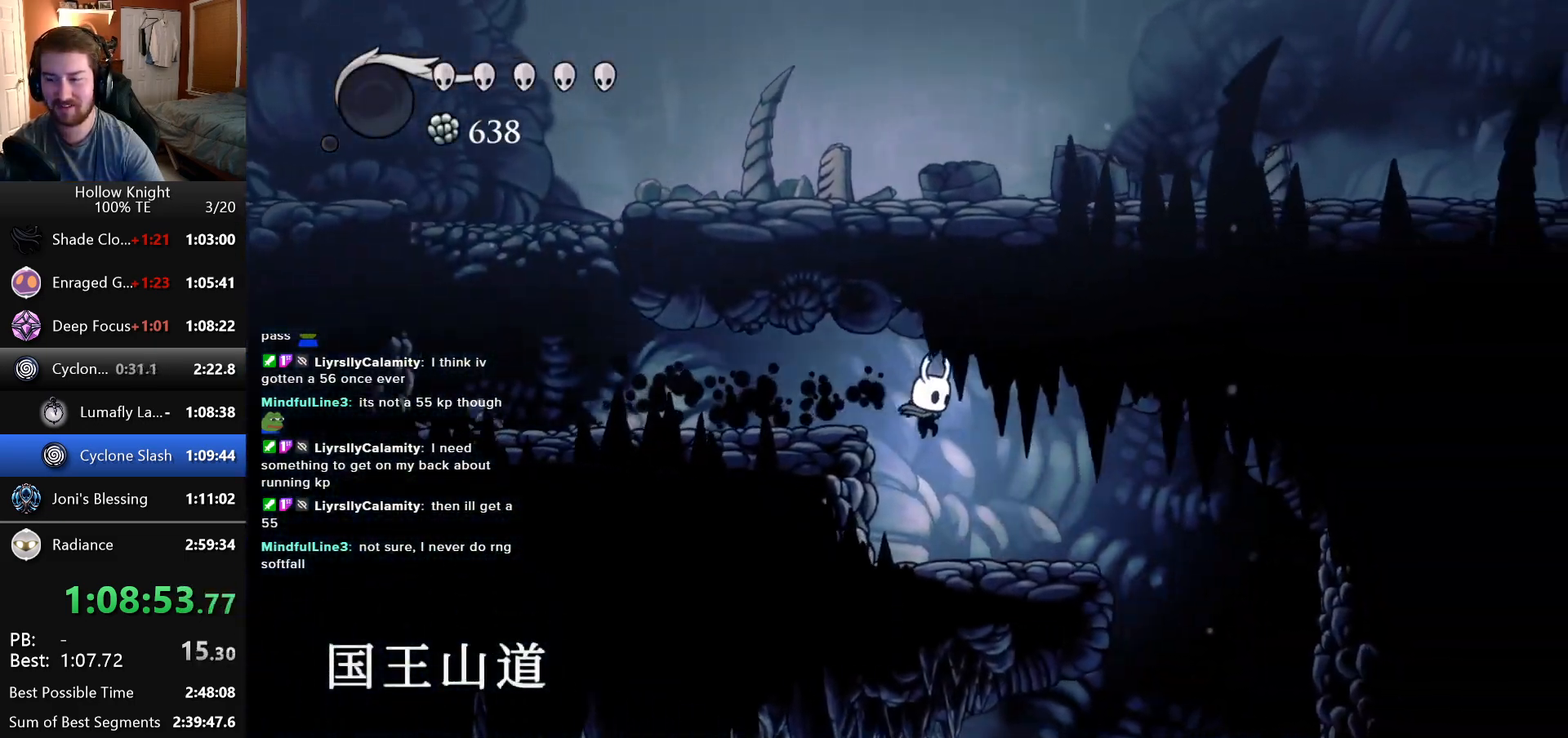
{"keys": ["right"], "events": []}
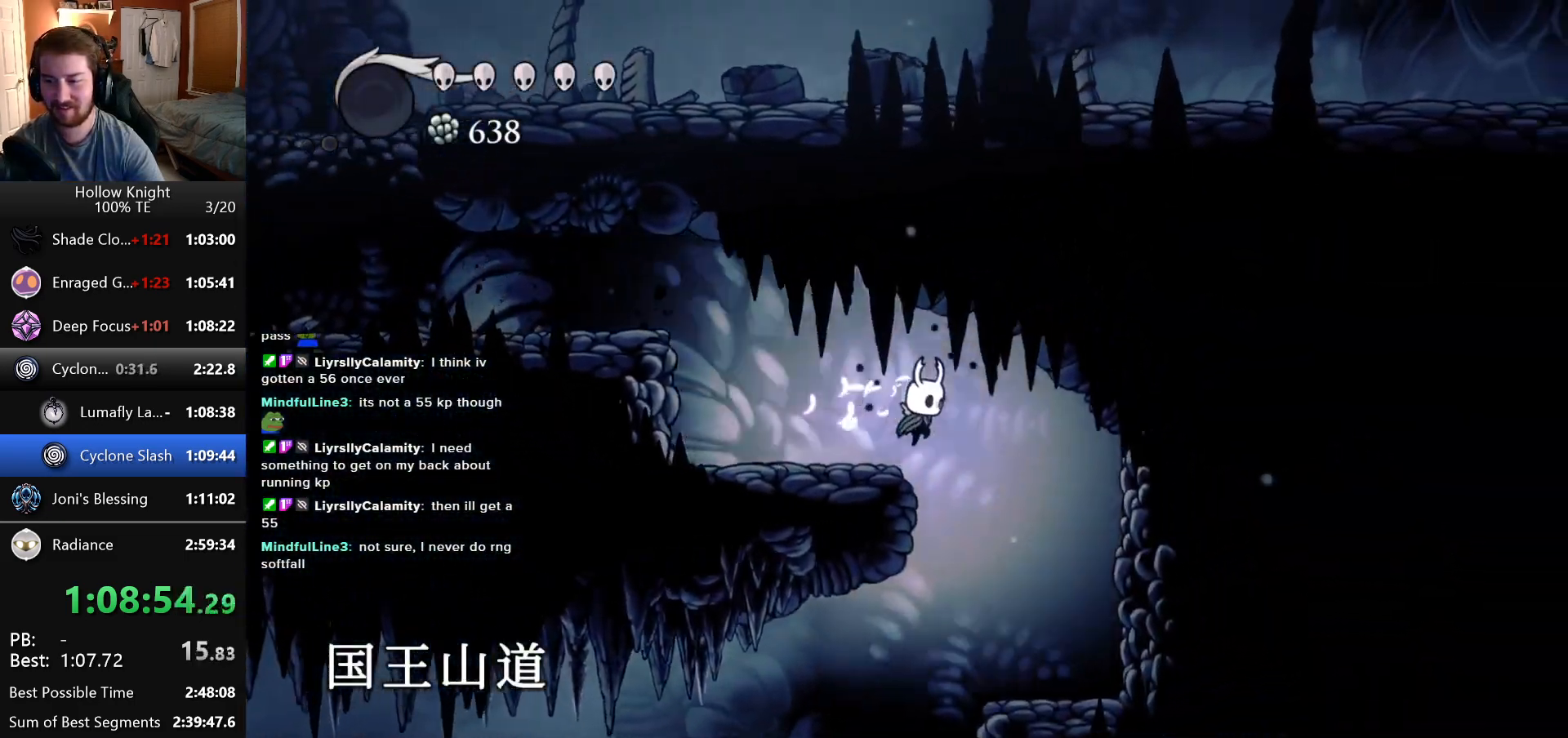
{"keys": ["left"], "events": [[83, "right", "up"], [150, "left", "down"]]}
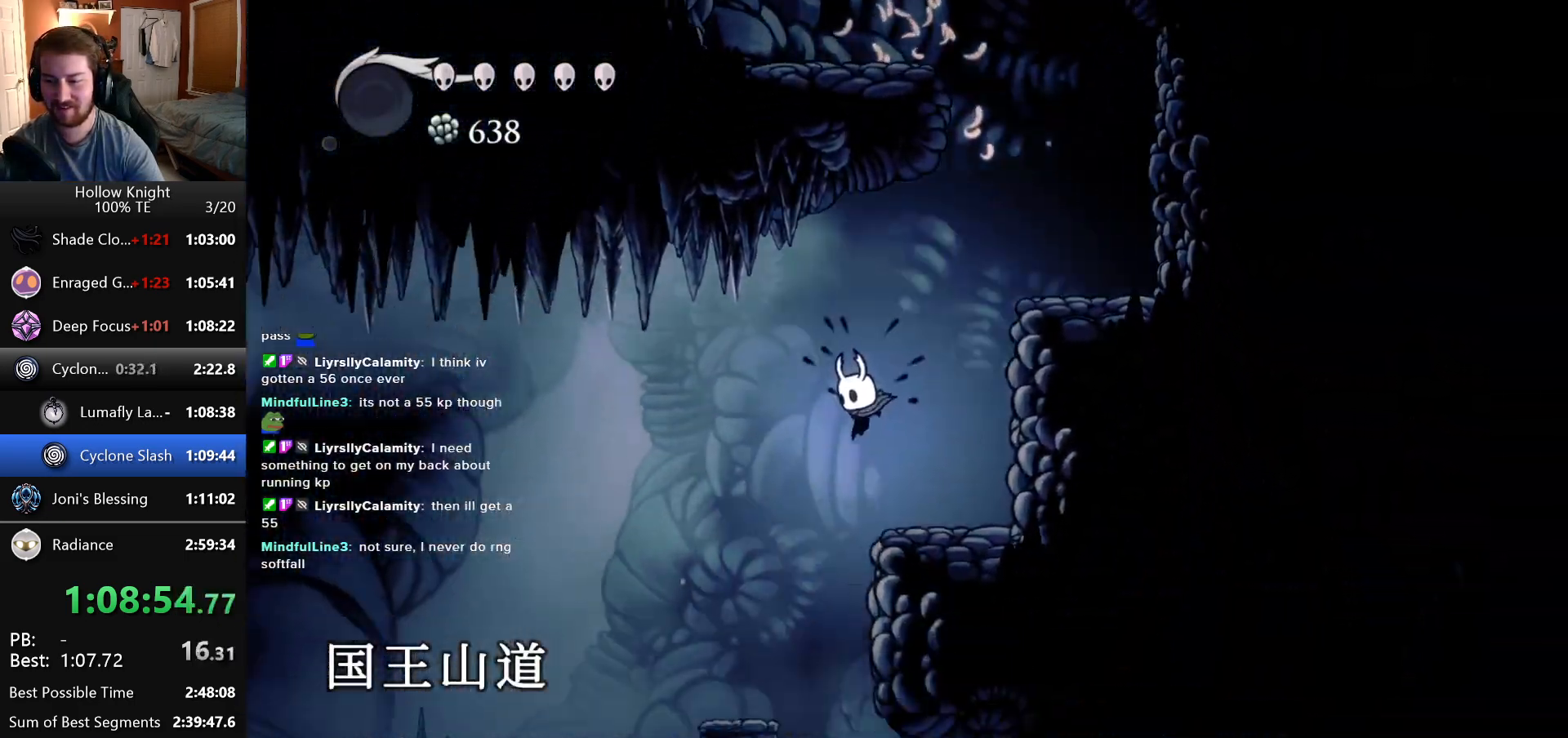
{"keys": ["right"], "events": [[133, "left", "up"], [183, "right", "down"]]}
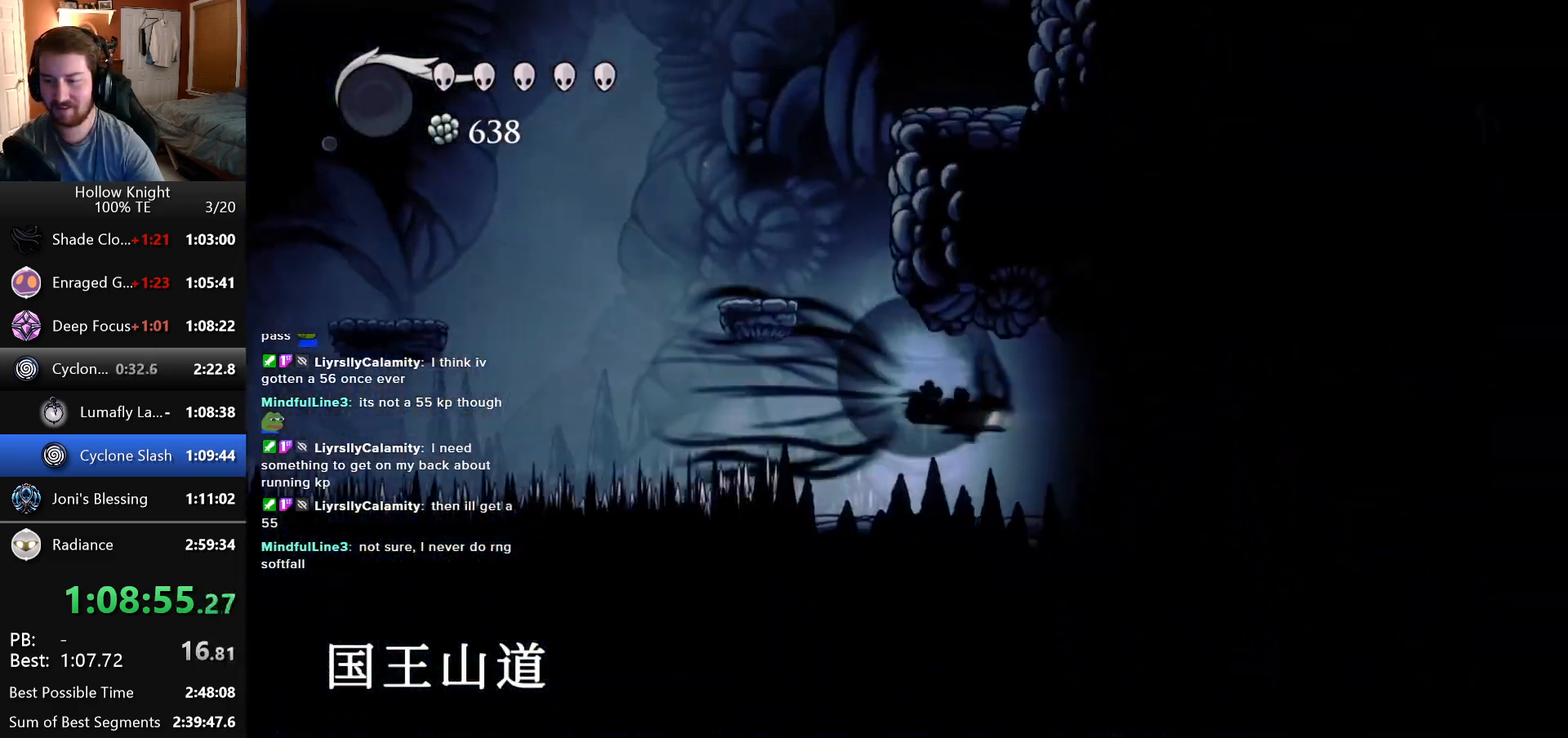
{"keys": ["right"], "events": [[233, "down", "down"], [416, "down", "up"]]}
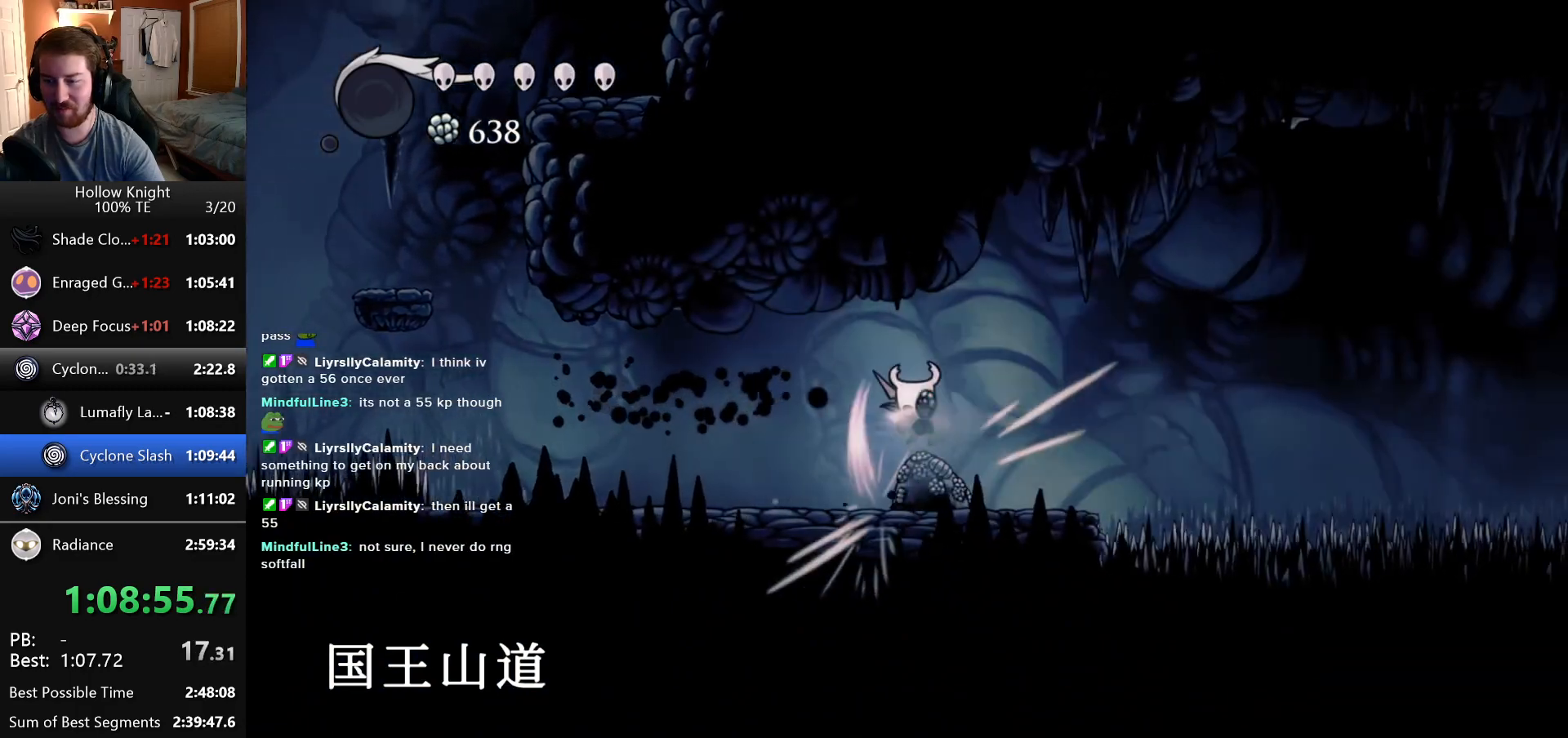
{"keys": ["down", "right"], "events": [[416, "down", "down"]]}
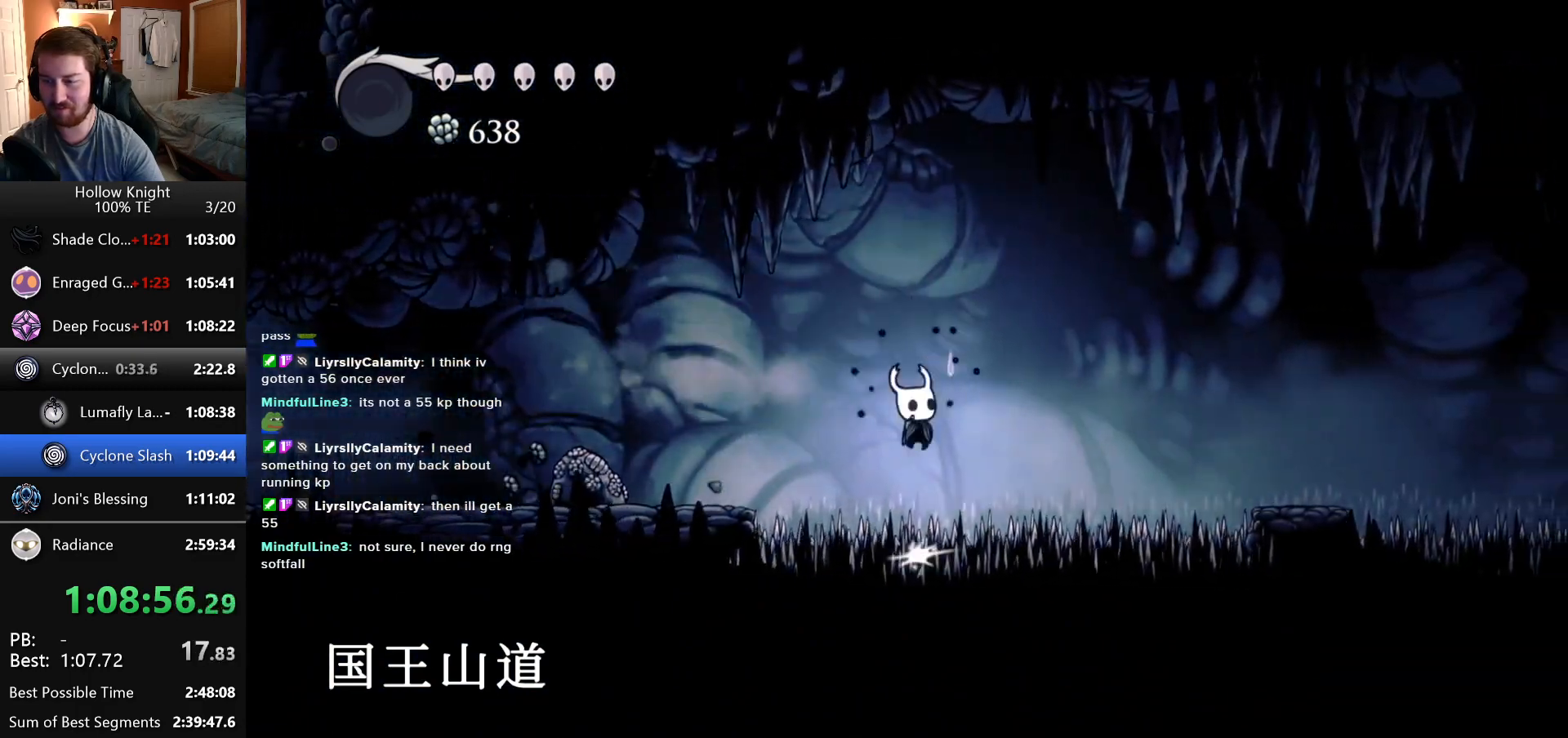
{"keys": ["right"], "events": [[83, "down", "up"]]}
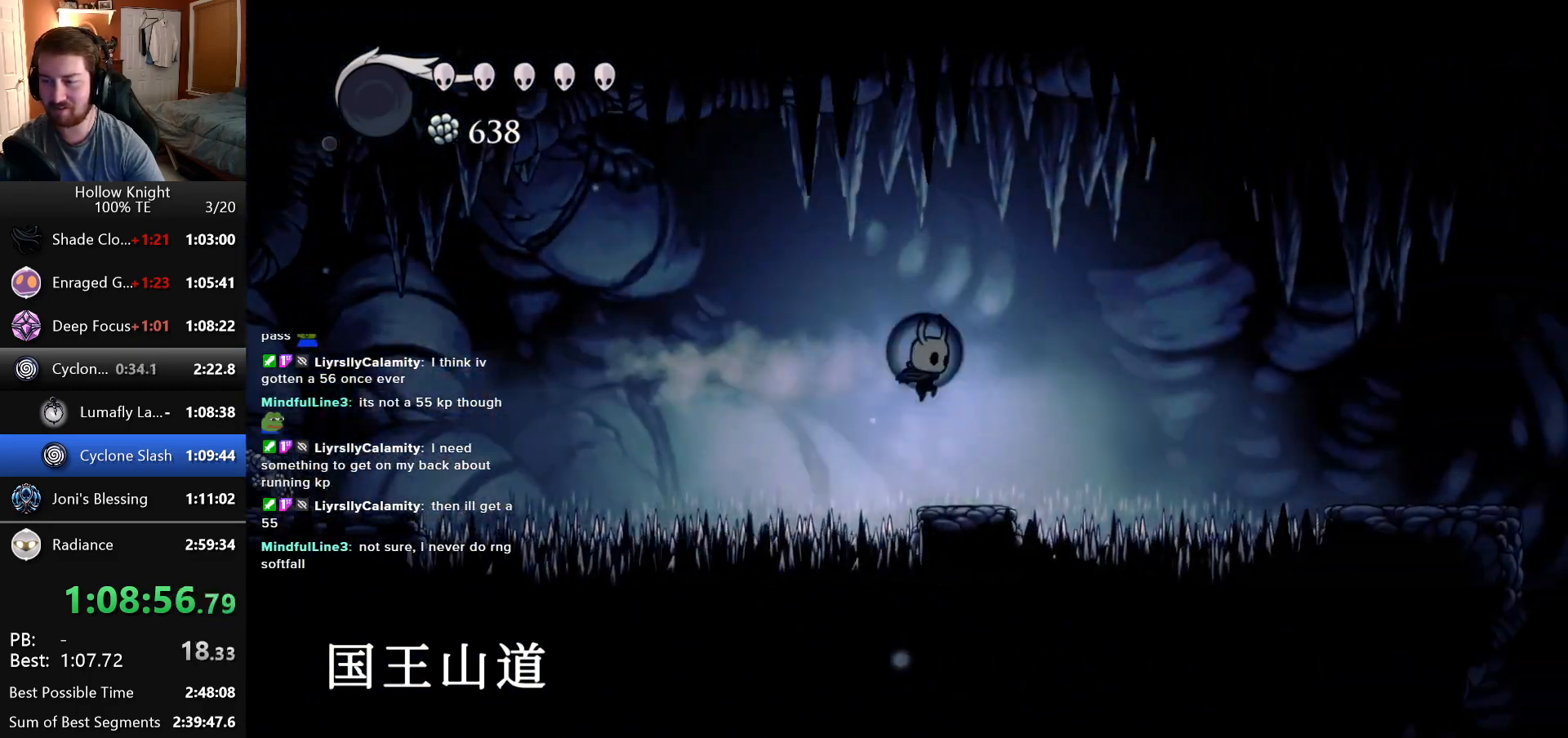
{"keys": ["right"], "events": [[83, "down", "down"], [283, "down", "up"]]}
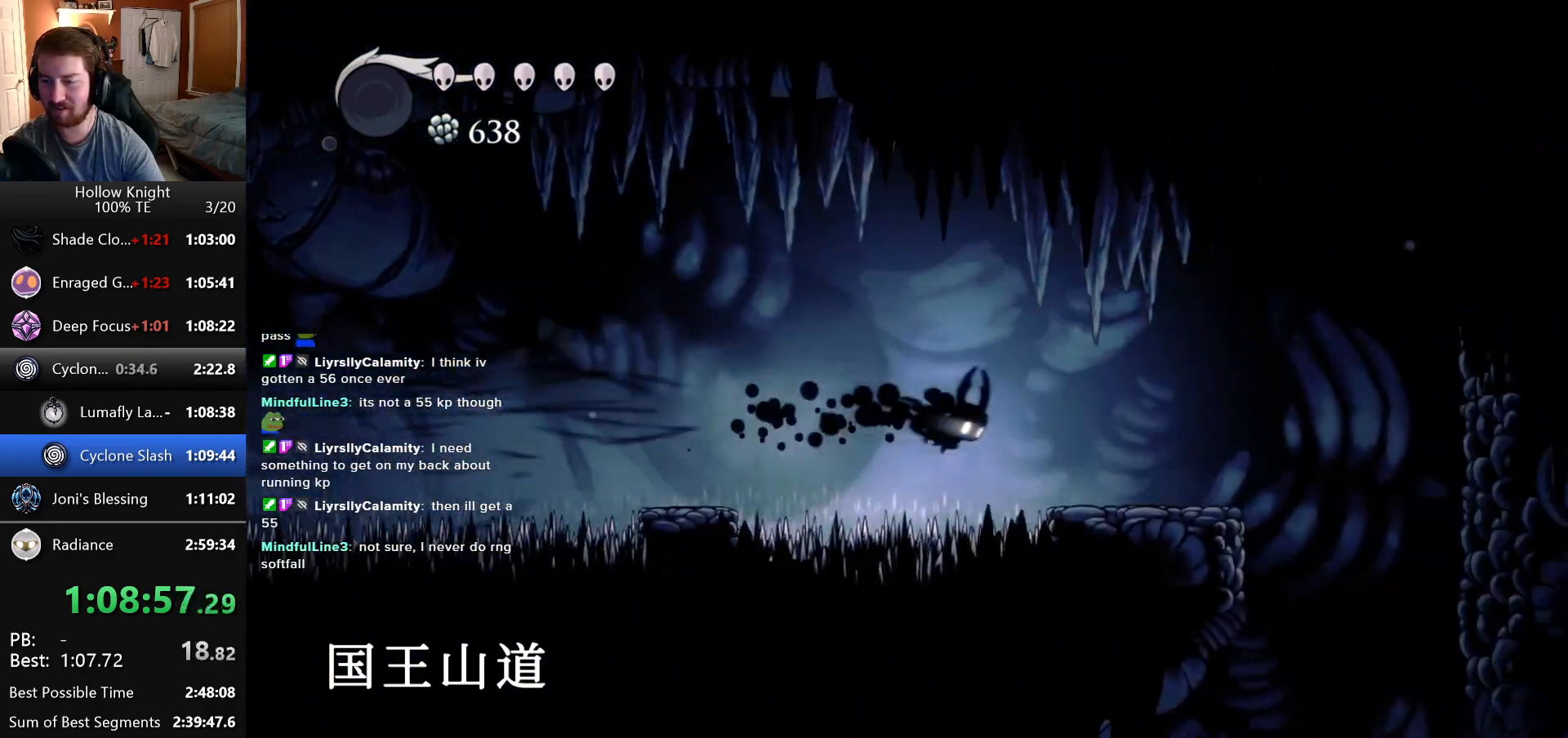
{"keys": ["right"], "events": []}
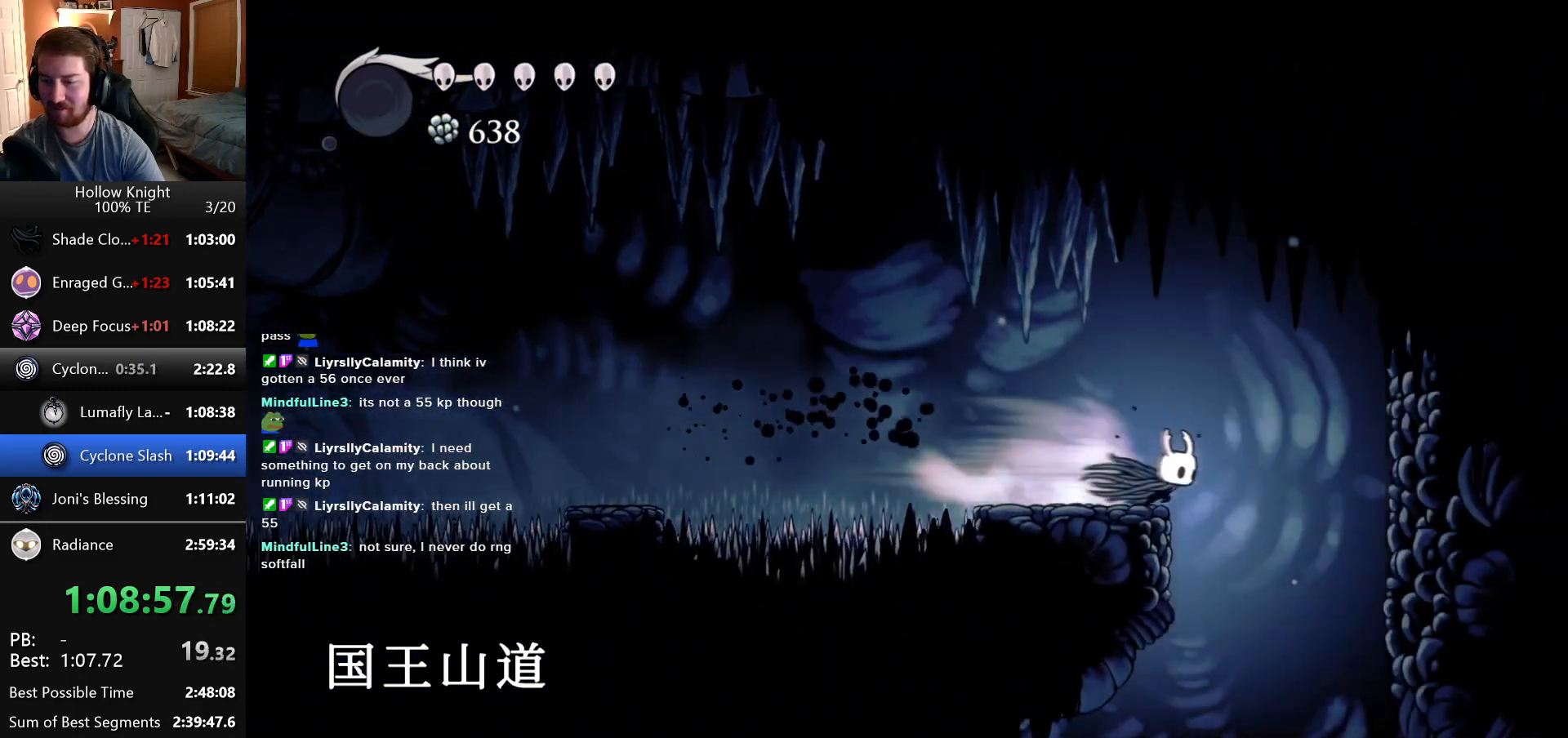
{"keys": ["left"], "events": [[100, "right", "up"], [283, "left", "down"]]}
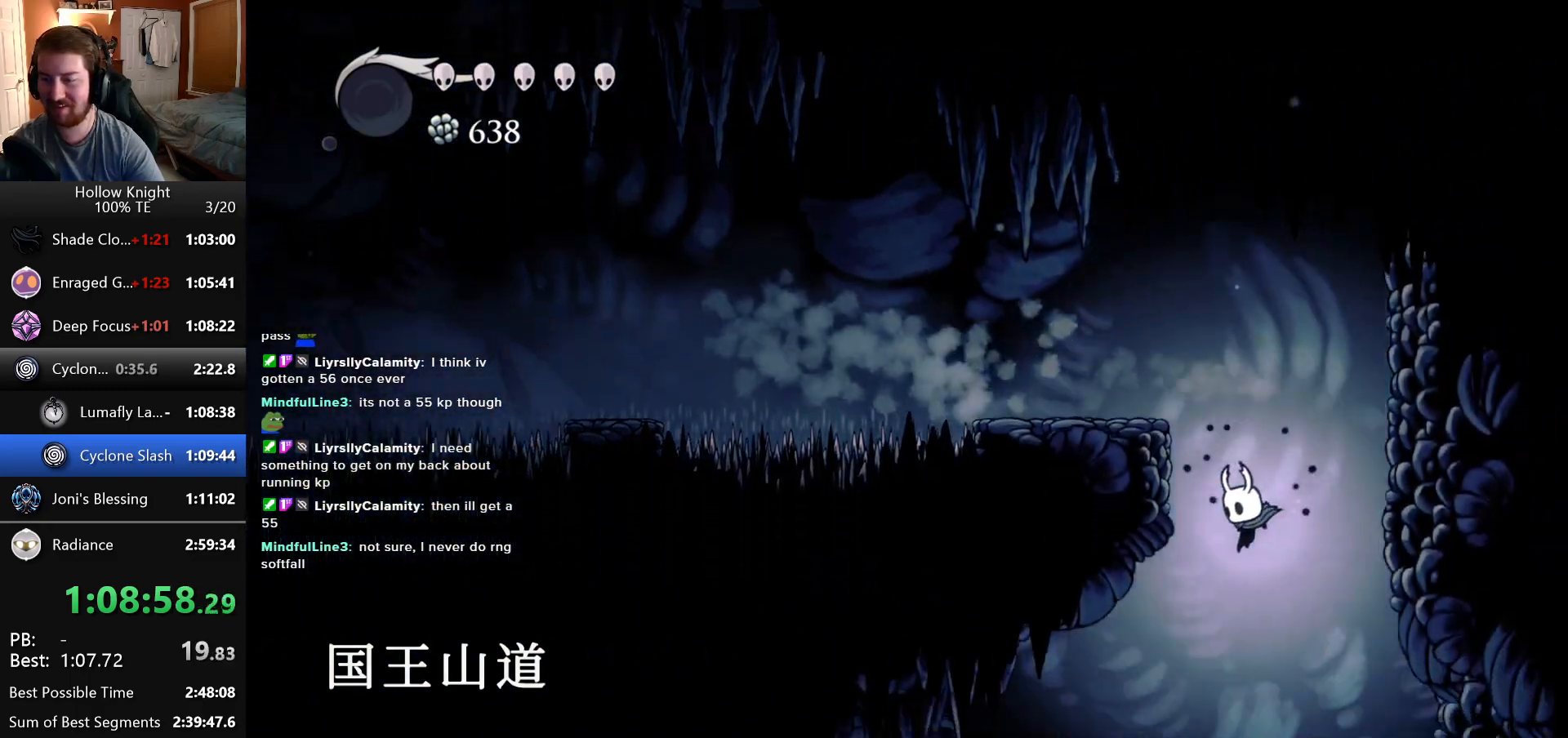
{"keys": ["left"], "events": []}
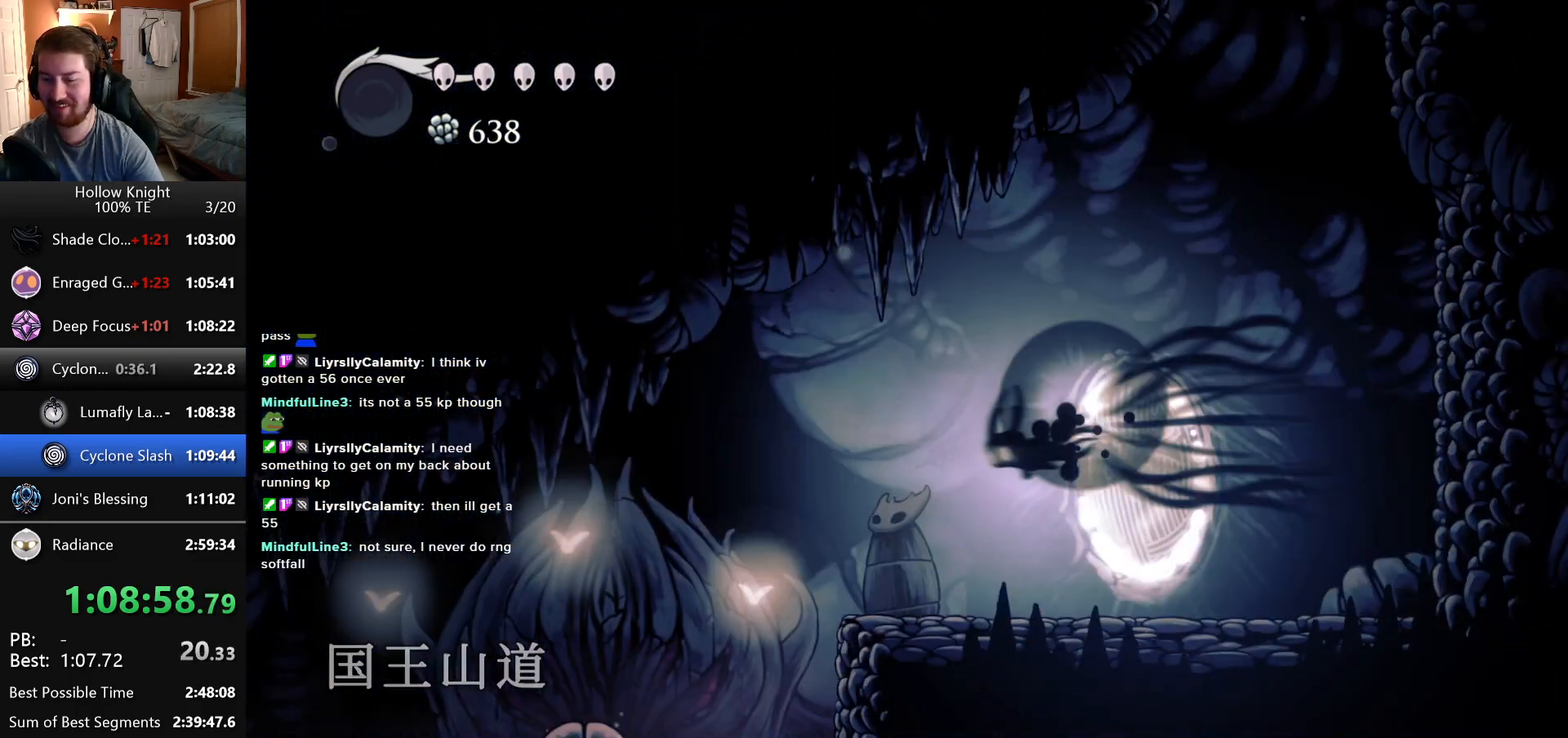
{"keys": ["down", "left"], "events": [[500, "down", "down"]]}
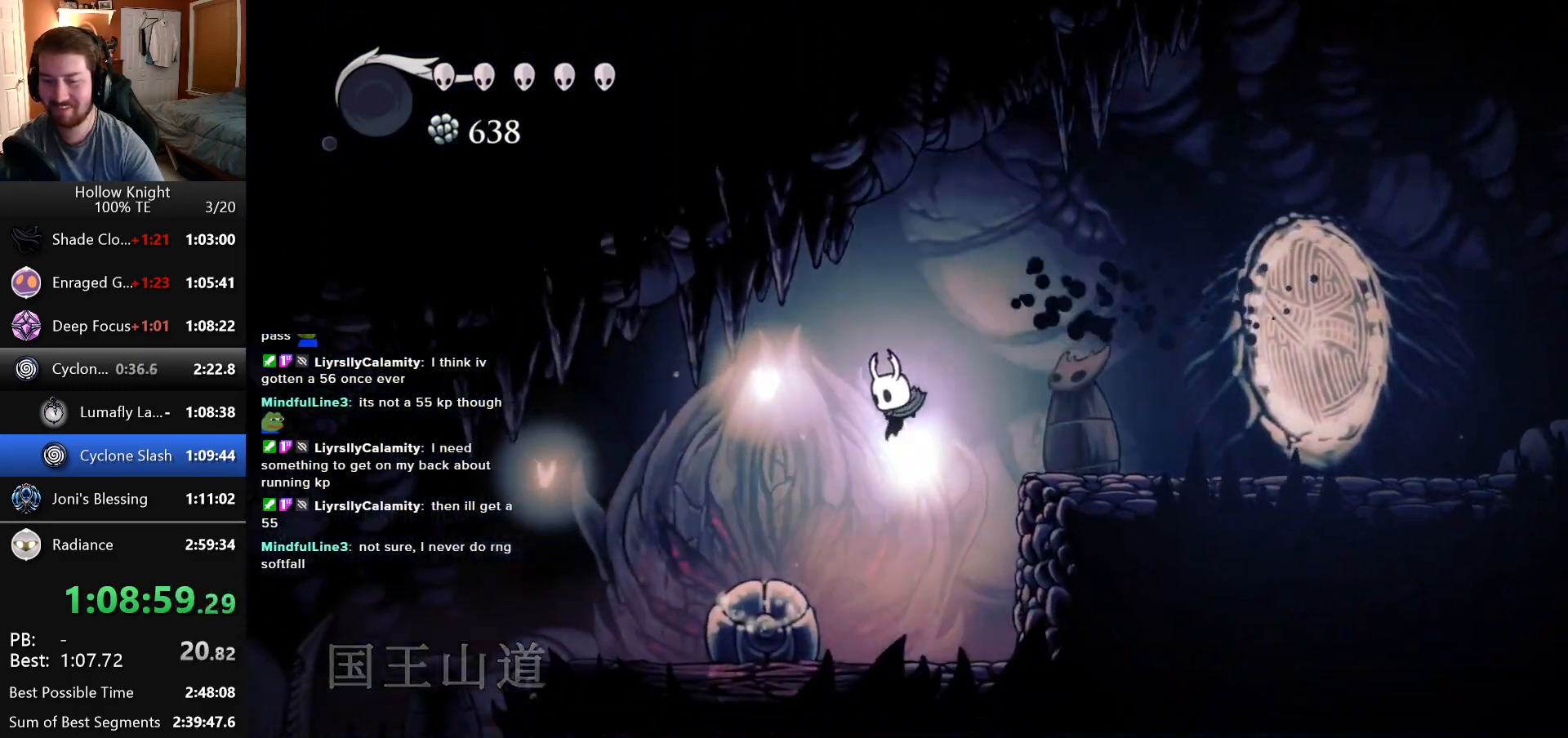
{"keys": ["right"], "events": [[216, "left", "up"], [233, "down", "up"], [450, "right", "down"]]}
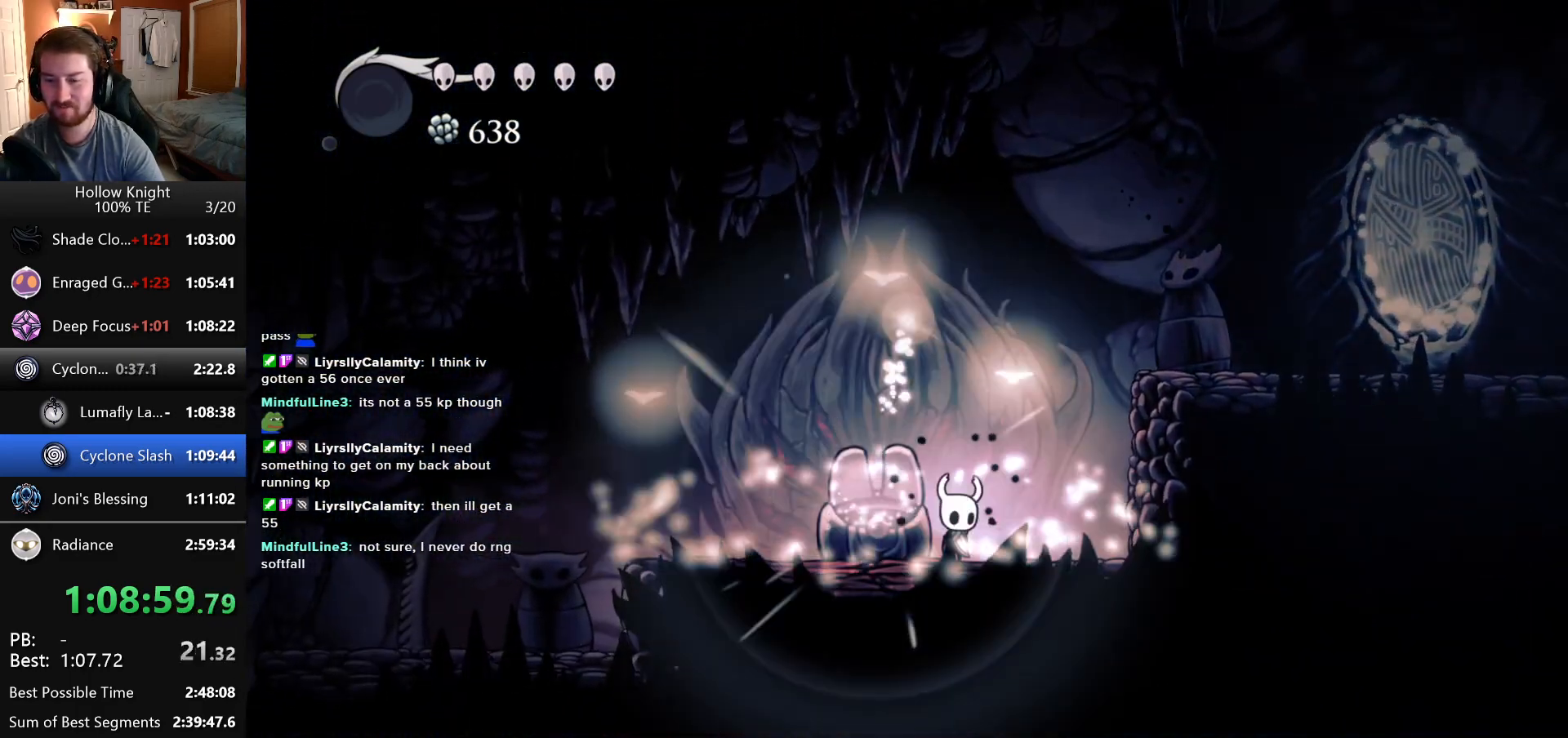
{"keys": [], "events": [[33, "right", "up"]]}